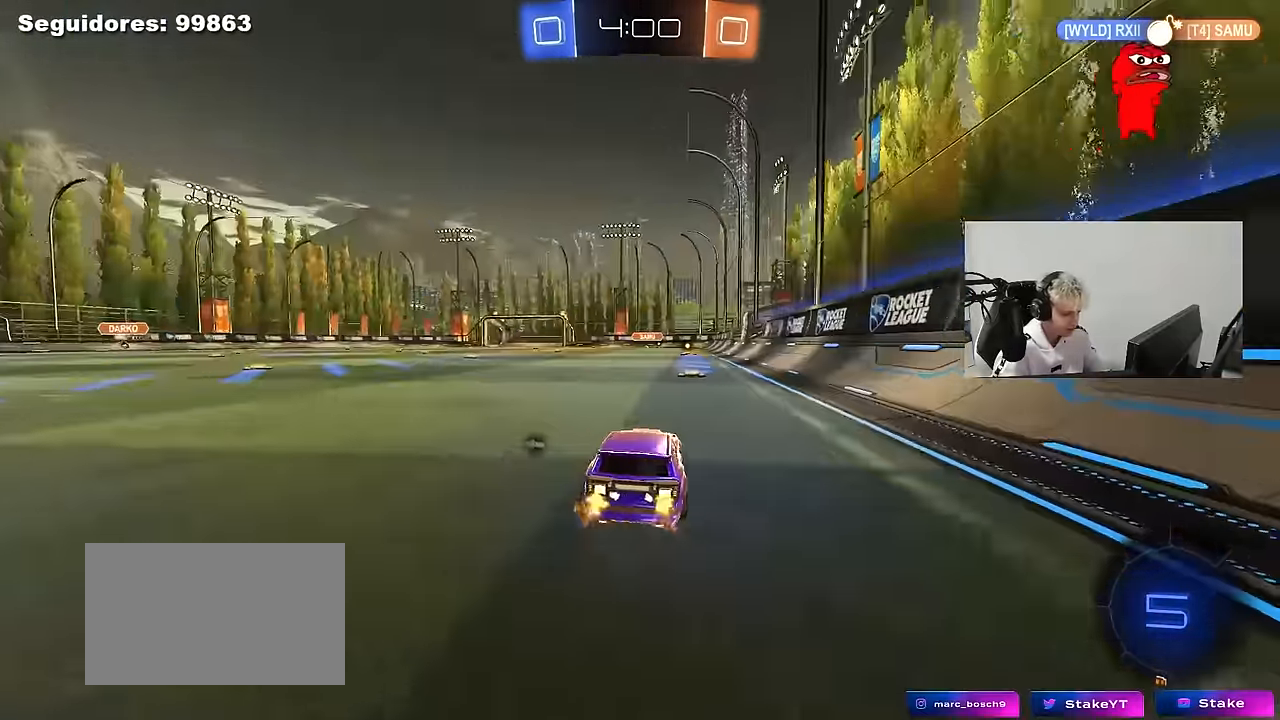
Gameplay with keyboard and mouse; each line is a JSON object with the keys and mouse buttons held at the frame after it. "events" lists presses ("down") and releases ("up") of "1", "2", "3", "4", "5", "a", "alt", "c", "caps_lock", "ctrl", "d", "e", "f", "g", "q", "r", "s", "shift", "space", "t", "tab", "v", "w", "x", "z", "mouse_left", "mouse_wheel" and "mouse_right" between this image and that frame as [ms after this image, input, new state], when the widget could be followed in between. "mouse_left", "mouse_wheel", "mouse_right" = the "left", "wheel", "right" buttons of the "mouse" list. No other keys are recorded. "wheel" means that the mouse wheel is clicked or scrolled. "mouse_move" is the direction in which the mouse moves at that frame (one of eight, or "still"), when it could be read.
{"keys": ["a", "s", "shift"], "mouse": ["left"], "mouse_move": "still", "events": [[67, "mouse_right", "down"], [117, "d", "up"], [150, "mouse_right", "up"], [200, "a", "down"], [200, "shift", "down"], [300, "mouse_right", "down"], [384, "s", "down"], [384, "w", "up"], [434, "mouse_right", "up"]]}
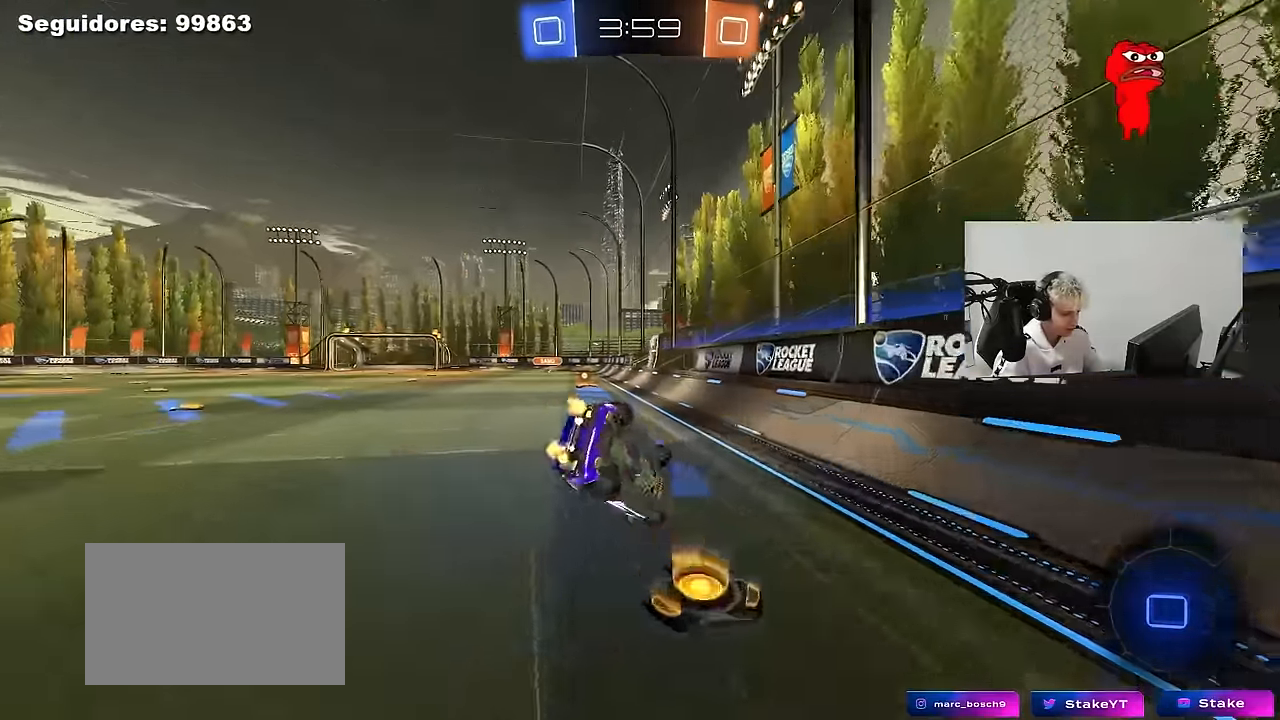
{"keys": ["a", "s"], "mouse": ["left"], "mouse_move": "still", "events": [[134, "s", "up"], [134, "space", "down"], [317, "s", "down"], [317, "space", "up"], [500, "shift", "up"]]}
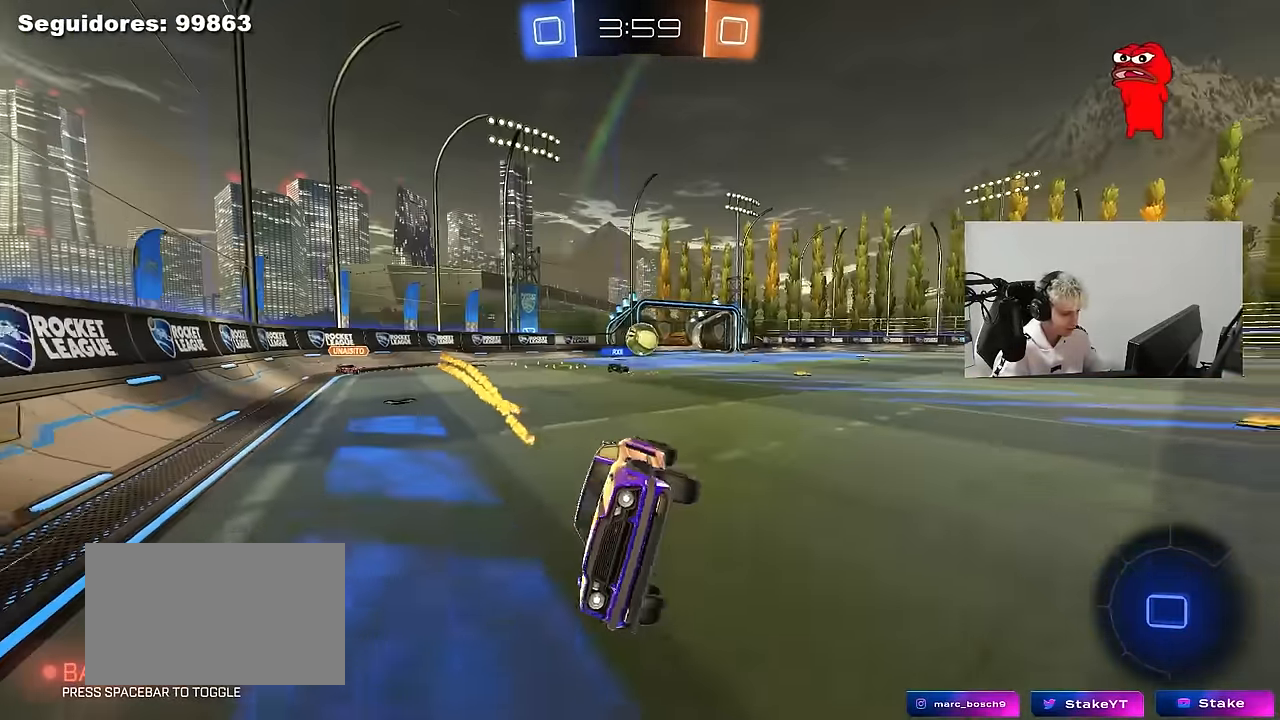
{"keys": ["w"], "mouse": [], "mouse_move": "still", "events": [[100, "a", "up"], [100, "mouse_left", "up"], [100, "s", "up"], [184, "d", "down"], [384, "d", "up"], [384, "w", "down"]]}
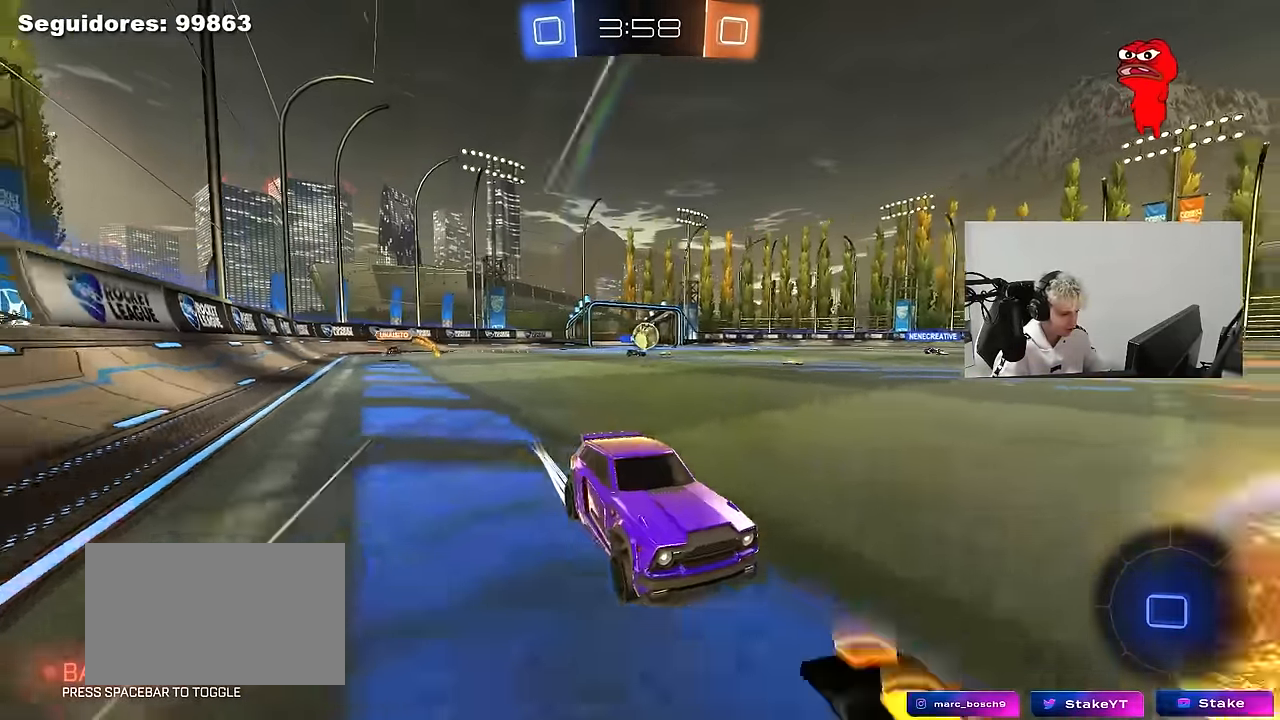
{"keys": ["a"], "mouse": [], "mouse_move": "still", "events": [[67, "a", "down"], [250, "w", "up"], [350, "a", "up"], [434, "a", "down"]]}
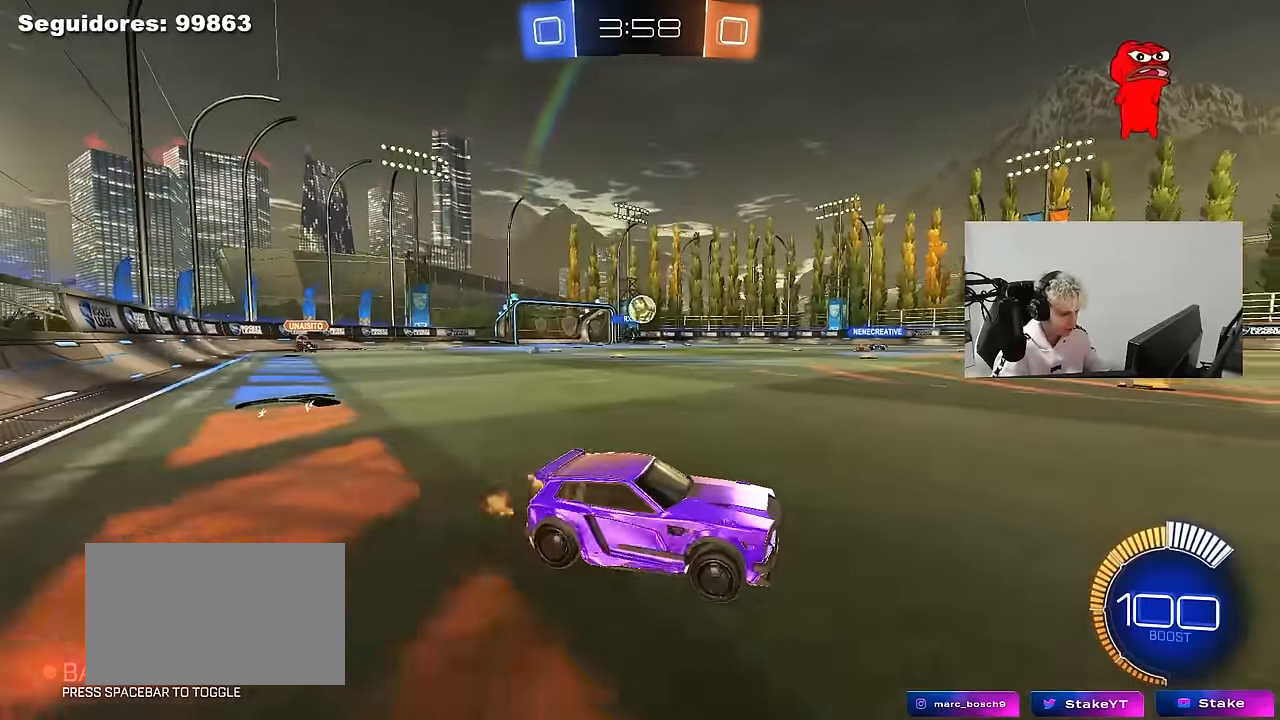
{"keys": ["d", "s"], "mouse": ["right"], "mouse_move": "down-left", "events": [[217, "a", "up"], [217, "mouse_left", "down"], [267, "a", "down"], [317, "mouse_left", "up"], [450, "a", "up"], [450, "mouse_right", "down"], [500, "d", "down"], [500, "s", "down"]]}
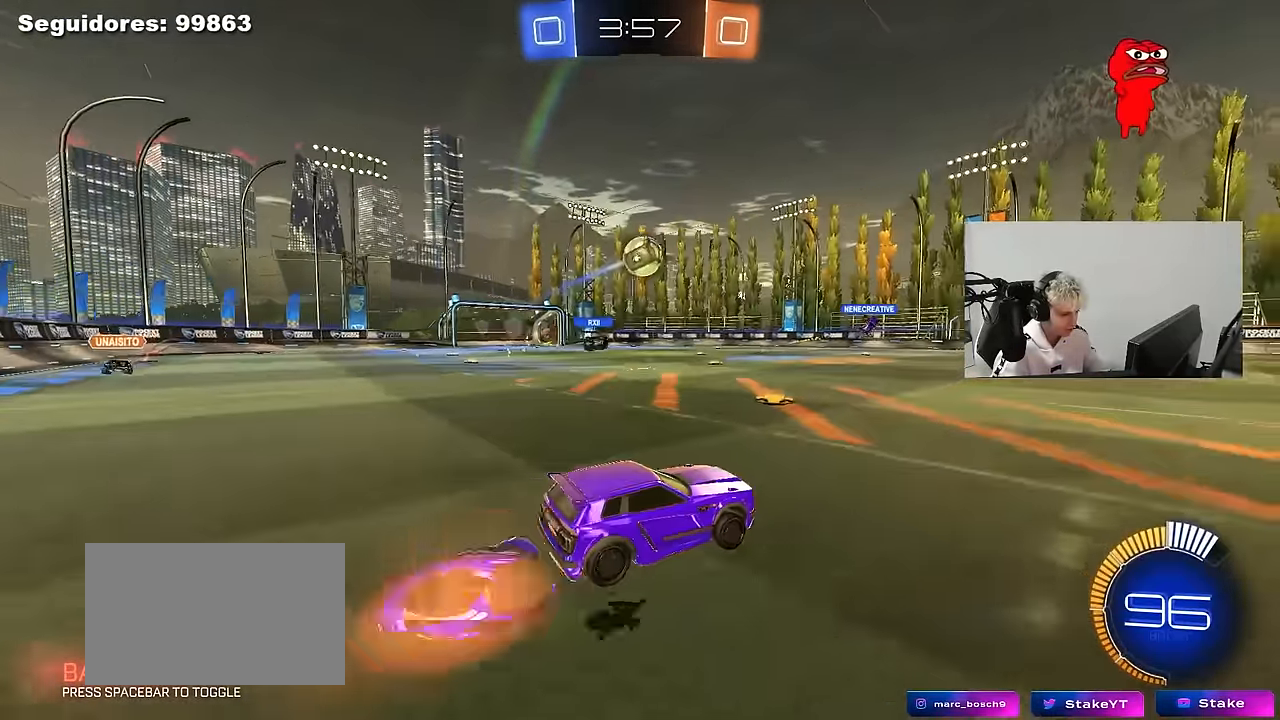
{"keys": ["d", "shift"], "mouse": ["left"], "mouse_move": "still", "events": [[134, "d", "up"], [134, "s", "up"], [184, "mouse_right", "up"], [234, "mouse_right", "down"], [334, "d", "down"], [334, "mouse_left", "down"], [334, "s", "down"], [384, "mouse_right", "up"], [384, "s", "up"], [384, "shift", "down"]]}
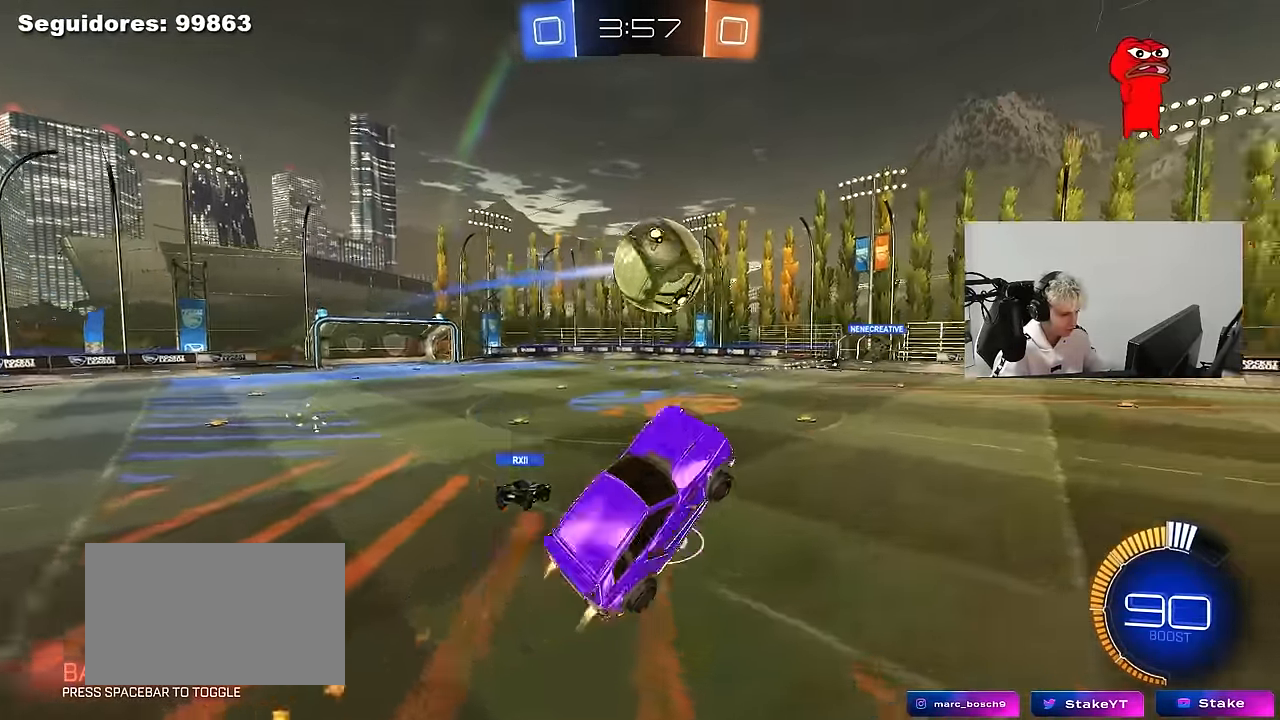
{"keys": ["a", "shift"], "mouse": [], "mouse_move": "still", "events": [[17, "d", "up"], [100, "shift", "up"], [150, "a", "down"], [200, "shift", "down"], [300, "mouse_left", "up"], [300, "s", "down"], [433, "s", "up"]]}
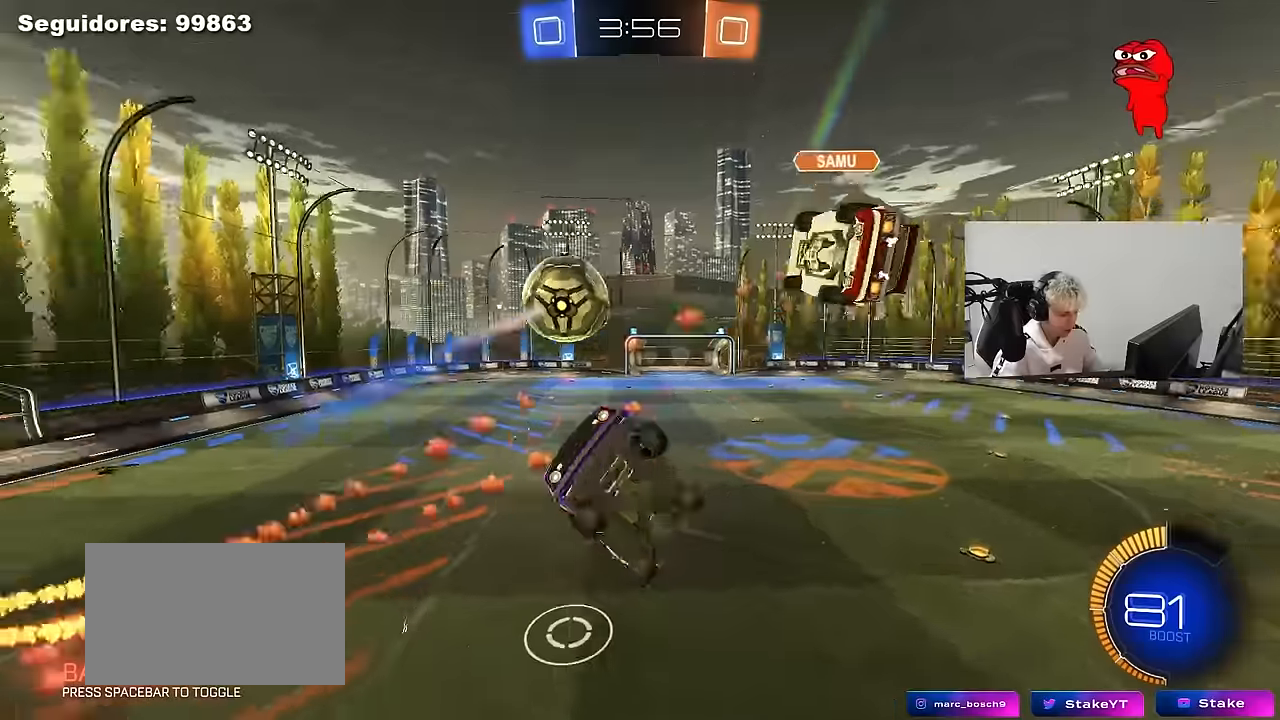
{"keys": ["d", "shift"], "mouse": ["left"], "mouse_move": "down", "events": [[83, "s", "down"], [83, "shift", "up"], [166, "a", "up"], [216, "d", "down"], [416, "mouse_left", "down"], [450, "s", "up"], [450, "shift", "down"]]}
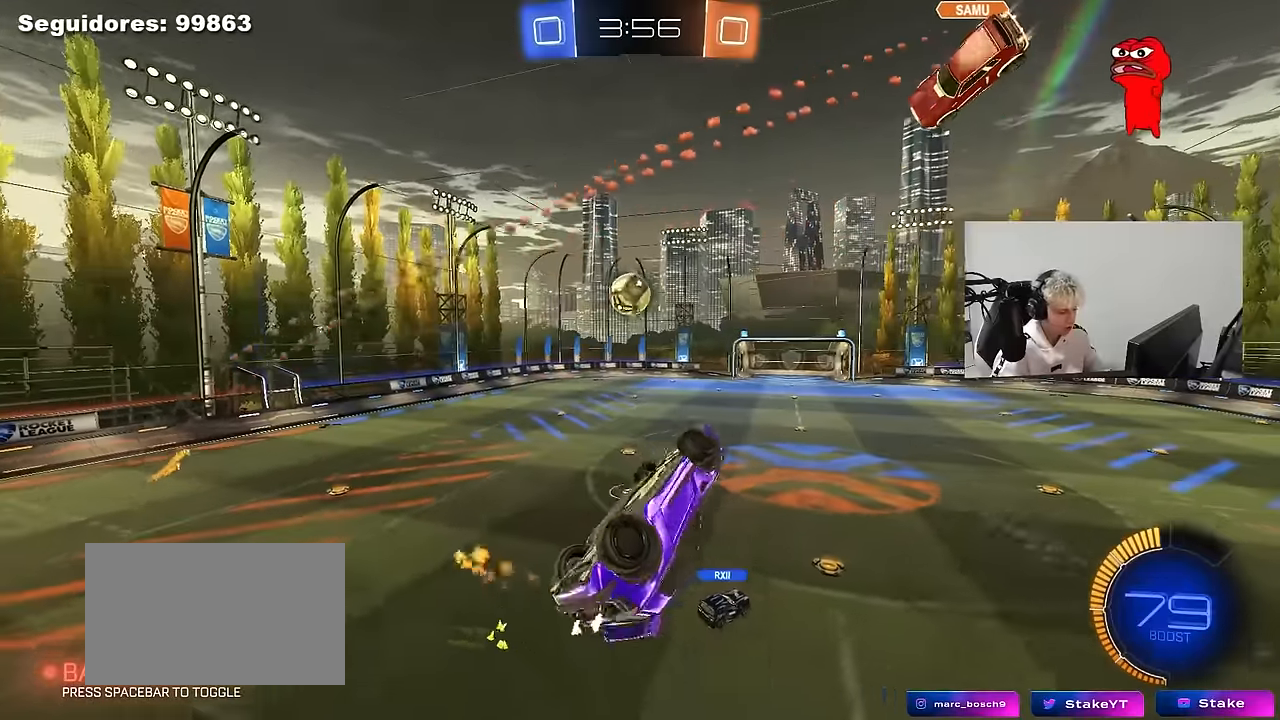
{"keys": ["d"], "mouse": ["left"], "mouse_move": "still", "events": [[100, "w", "down"], [366, "w", "up"], [466, "shift", "up"]]}
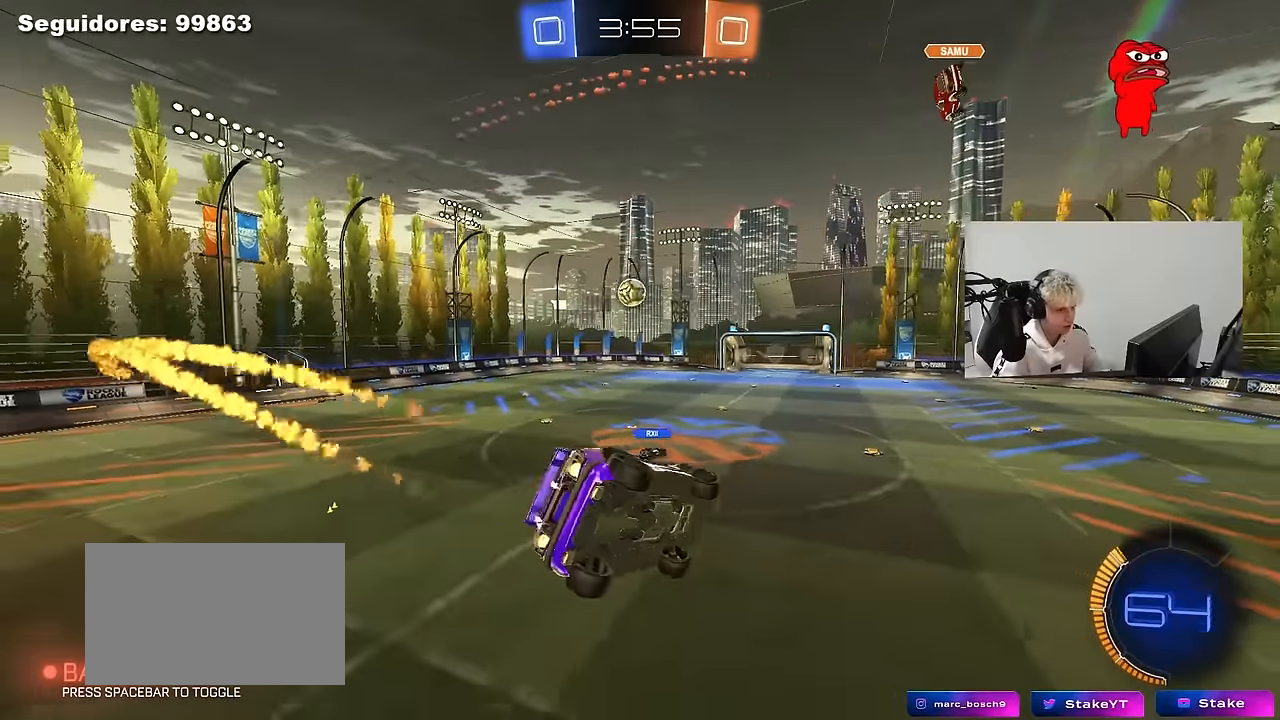
{"keys": [], "mouse": ["left"], "mouse_move": "still", "events": [[16, "s", "down"], [150, "s", "up"], [250, "d", "up"], [300, "space", "down"], [483, "space", "up"]]}
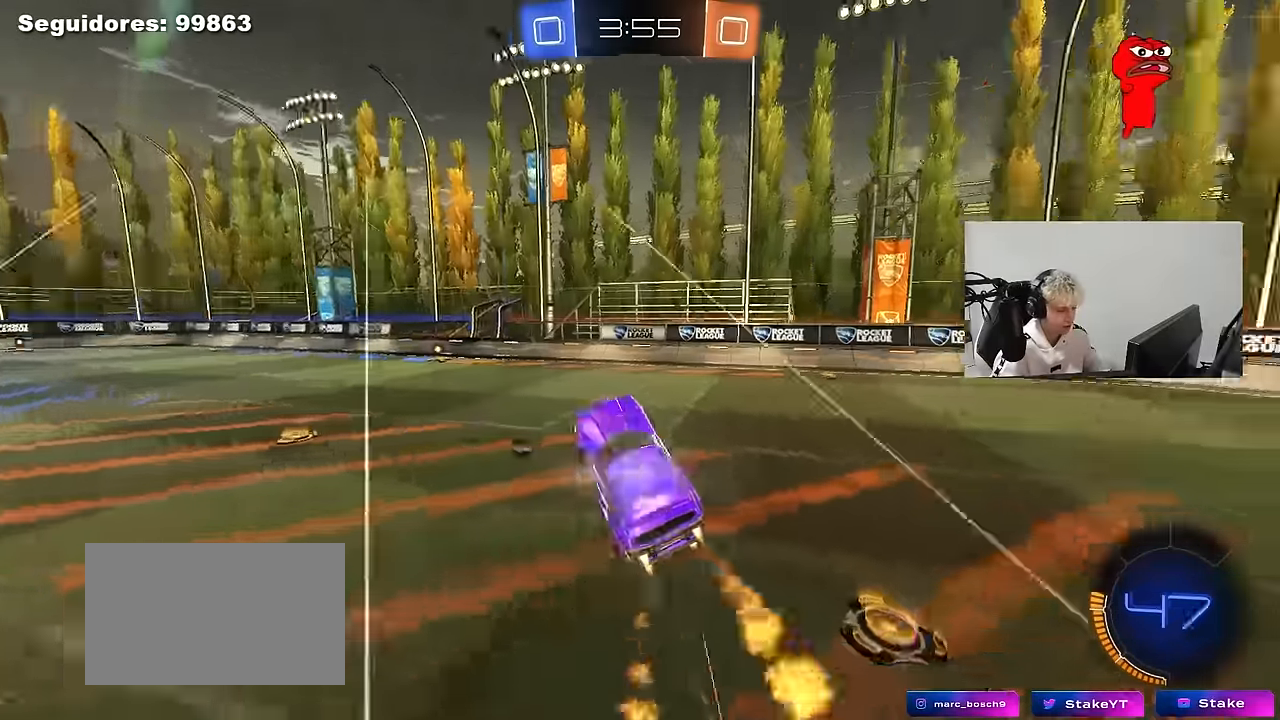
{"keys": ["w"], "mouse": [], "mouse_move": "still", "events": [[33, "a", "down"], [33, "w", "down"], [500, "a", "up"], [500, "mouse_left", "up"]]}
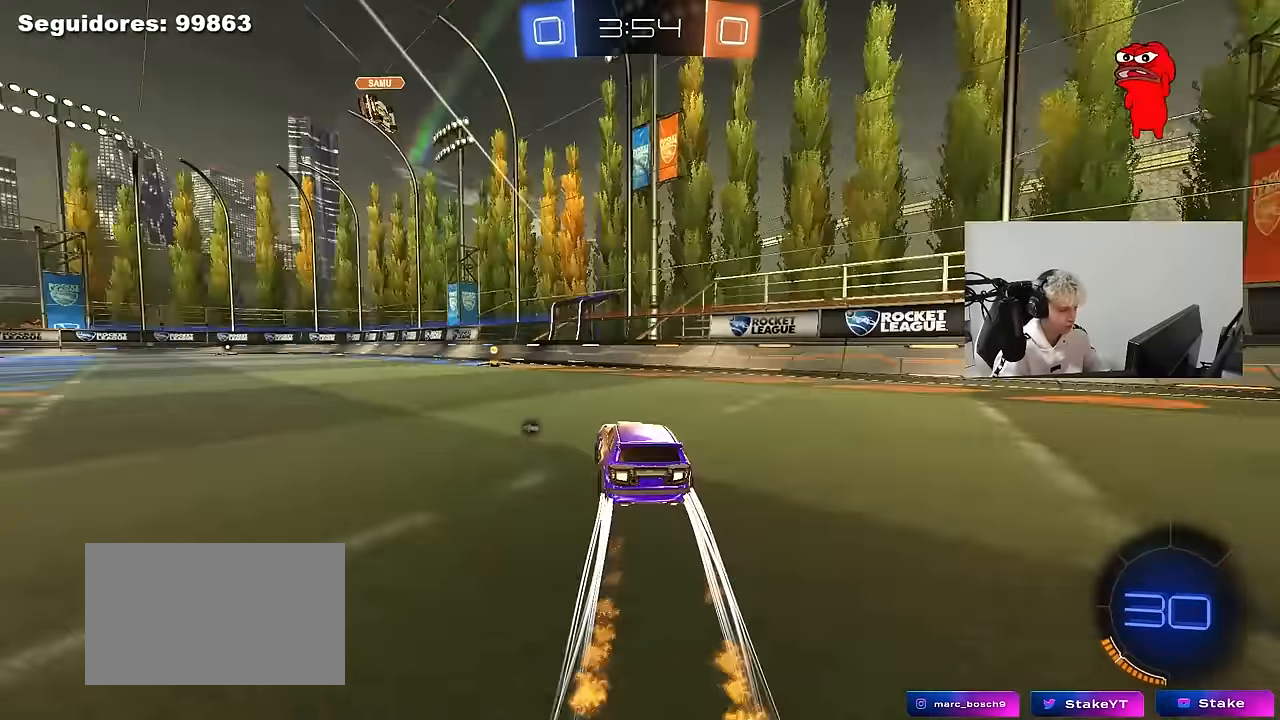
{"keys": ["a", "w"], "mouse": ["left"], "mouse_move": "still", "events": [[50, "space", "down"], [183, "mouse_left", "down"], [233, "space", "up"], [466, "a", "down"]]}
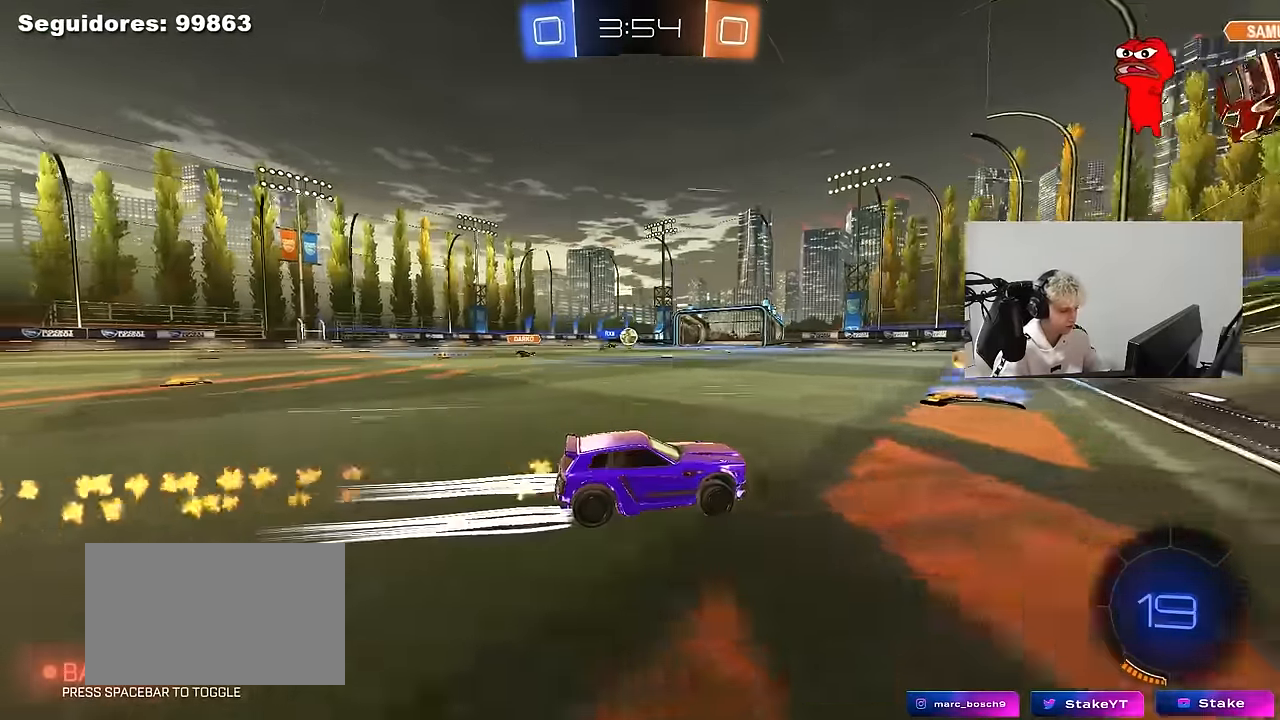
{"keys": ["w"], "mouse": [], "mouse_move": "still", "events": [[16, "mouse_left", "up"], [483, "a", "up"]]}
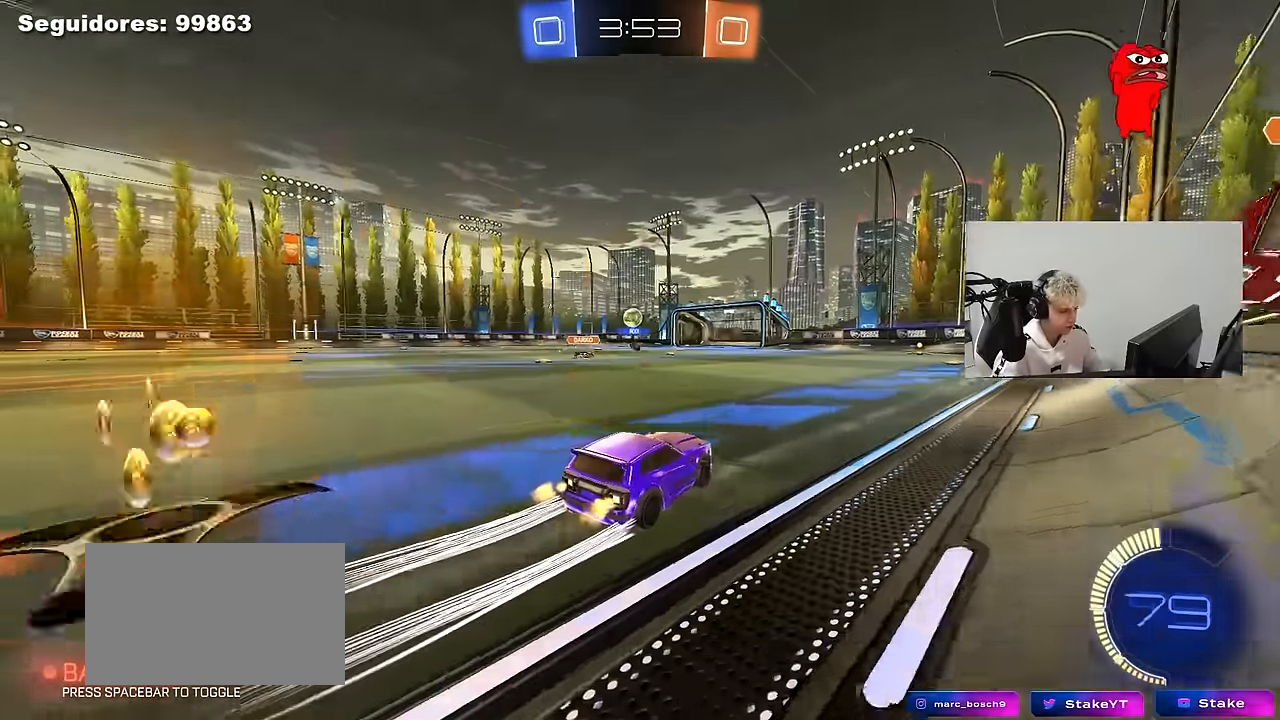
{"keys": ["w"], "mouse": [], "mouse_move": "still", "events": [[33, "mouse_left", "down"], [83, "d", "down"], [166, "d", "up"], [216, "a", "down"], [366, "mouse_left", "up"], [500, "a", "up"]]}
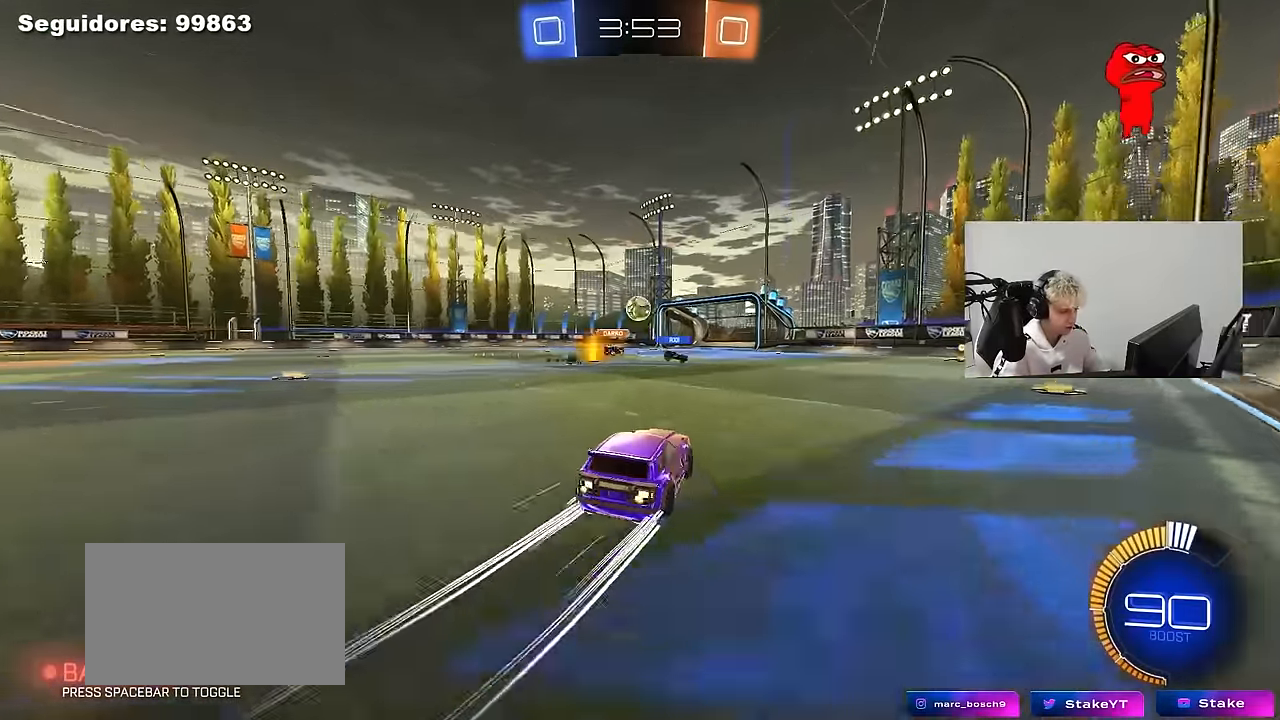
{"keys": ["w"], "mouse": [], "mouse_move": "still", "events": []}
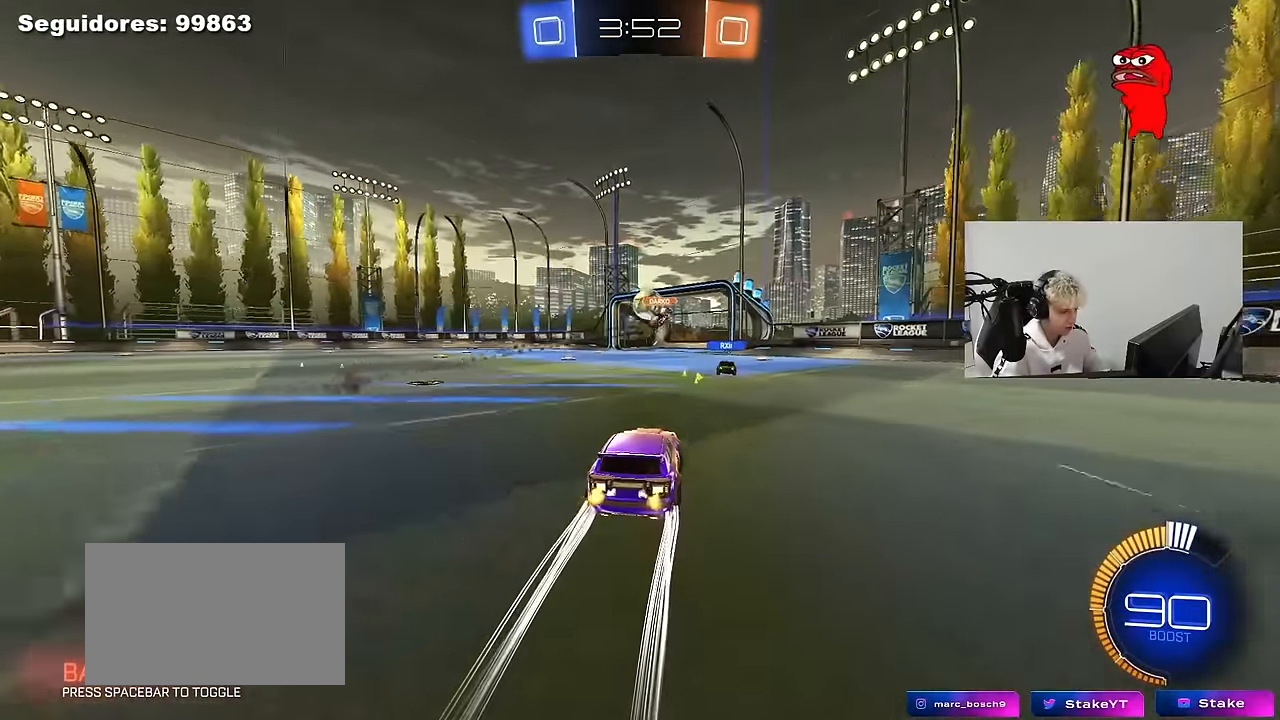
{"keys": [], "mouse": [], "mouse_move": "still", "events": [[66, "w", "up"], [200, "s", "down"], [300, "d", "down"], [433, "d", "up"], [433, "s", "up"]]}
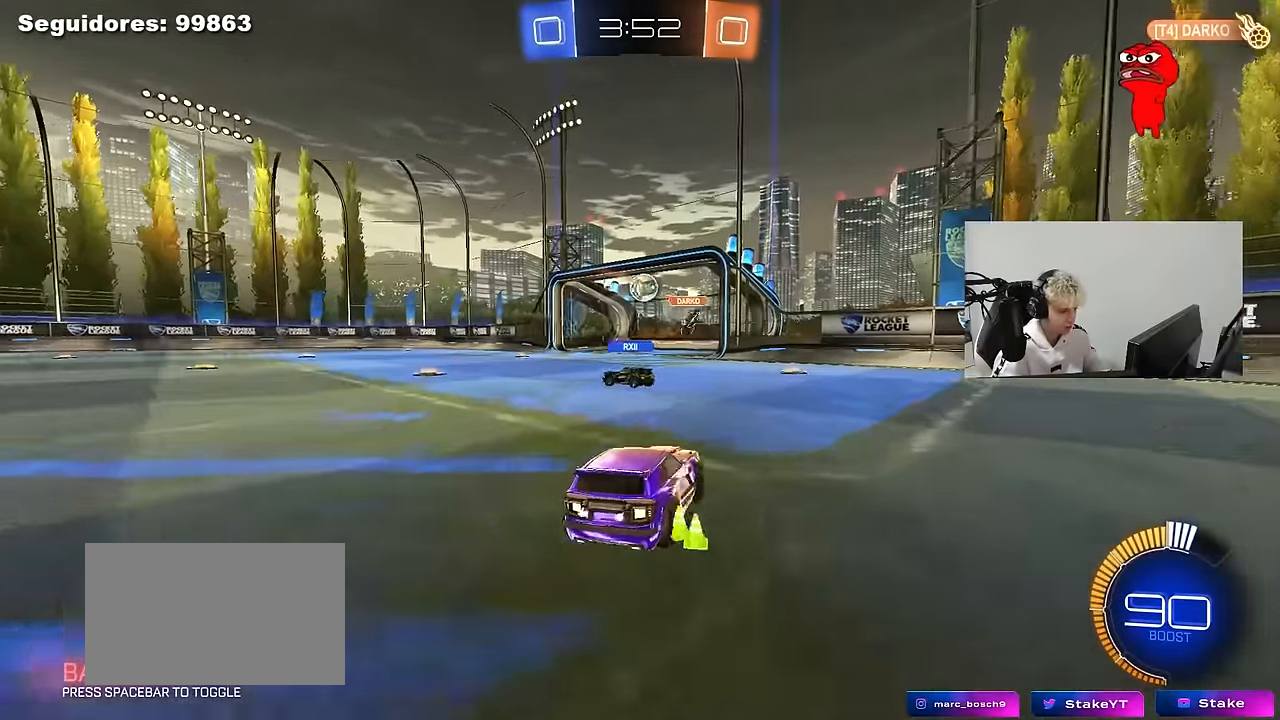
{"keys": ["tab"], "mouse": [], "mouse_move": "up-right", "events": [[33, "a", "down"], [216, "a", "up"], [216, "mouse_right", "down"], [266, "space", "down"], [416, "space", "up"], [450, "mouse_right", "up"], [450, "tab", "down"]]}
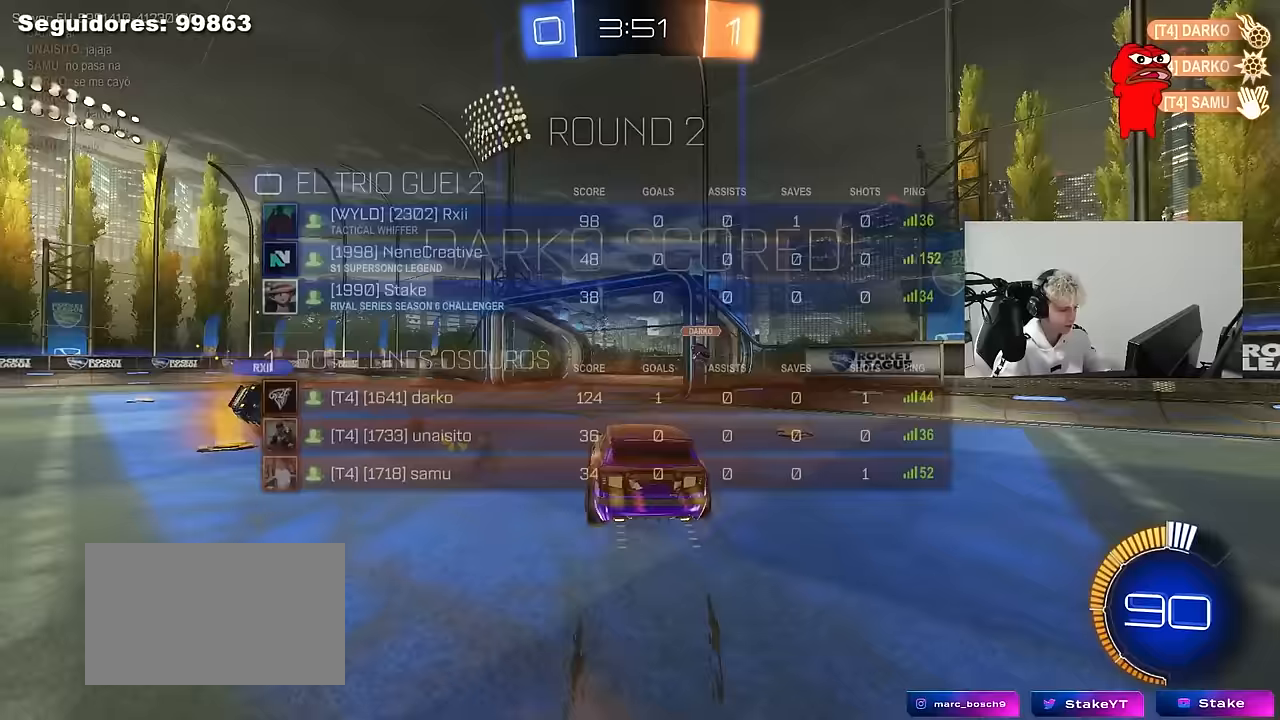
{"keys": ["s", "space", "tab"], "mouse": [], "mouse_move": "still", "events": [[100, "space", "down"], [233, "space", "up"], [333, "s", "down"], [417, "space", "down"]]}
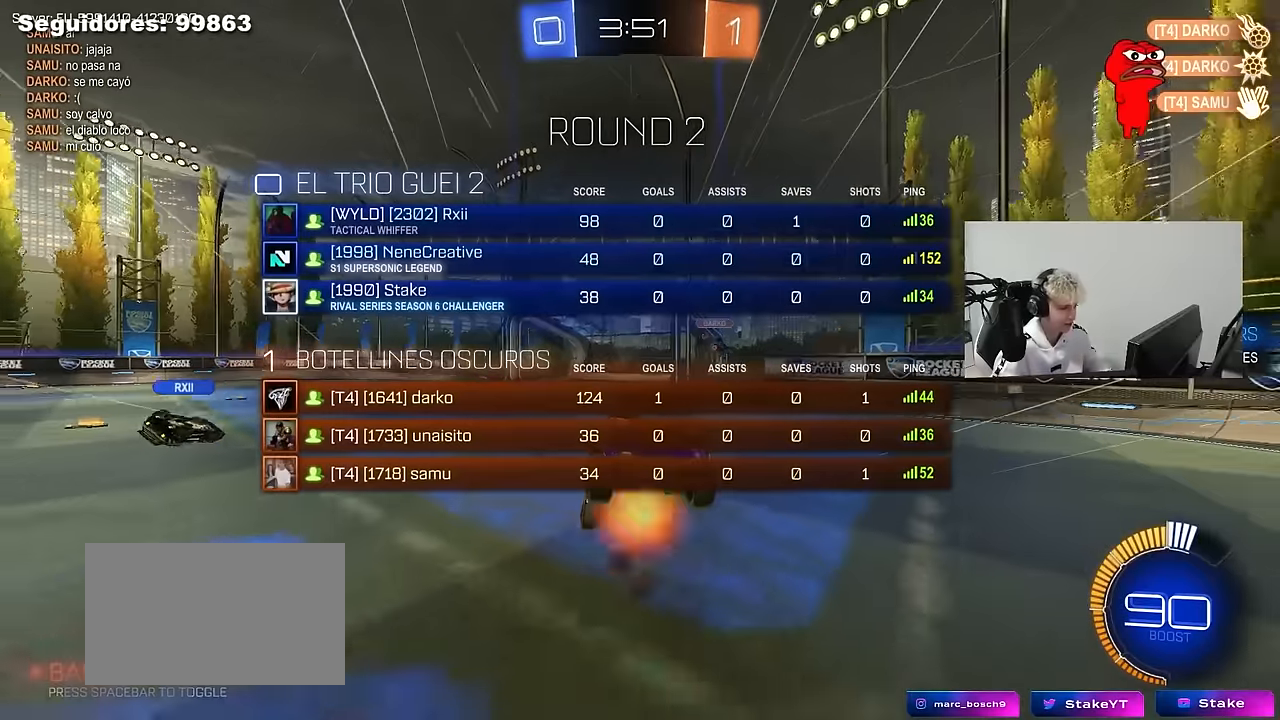
{"keys": ["d", "space"], "mouse": [], "mouse_move": "up-right", "events": [[17, "mouse_right", "down"], [117, "space", "up"], [150, "mouse_right", "up"], [200, "mouse_right", "down"], [383, "s", "up"], [383, "space", "down"], [383, "tab", "up"], [433, "d", "down"], [433, "mouse_right", "up"]]}
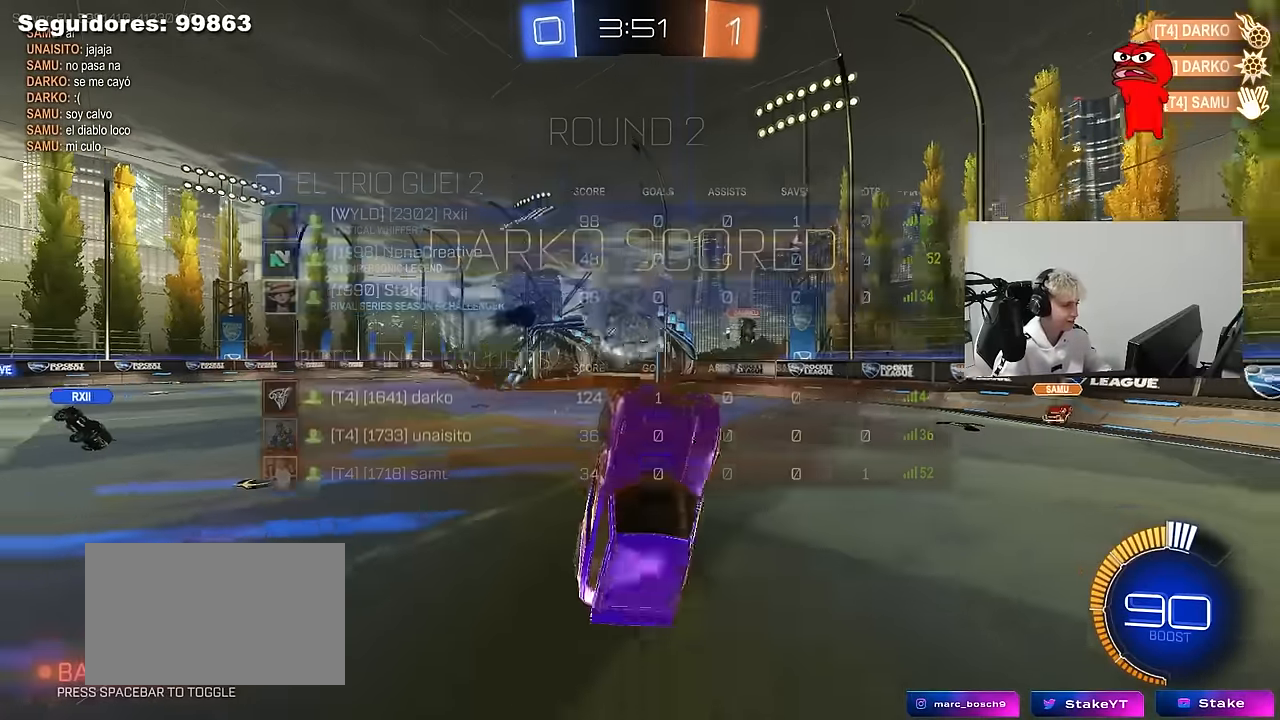
{"keys": ["d"], "mouse": ["left"], "mouse_move": "still", "events": [[33, "mouse_left", "down"], [33, "q", "down"], [33, "w", "down"], [83, "space", "up"], [167, "a", "down"], [400, "a", "up"], [450, "q", "up"], [450, "w", "up"]]}
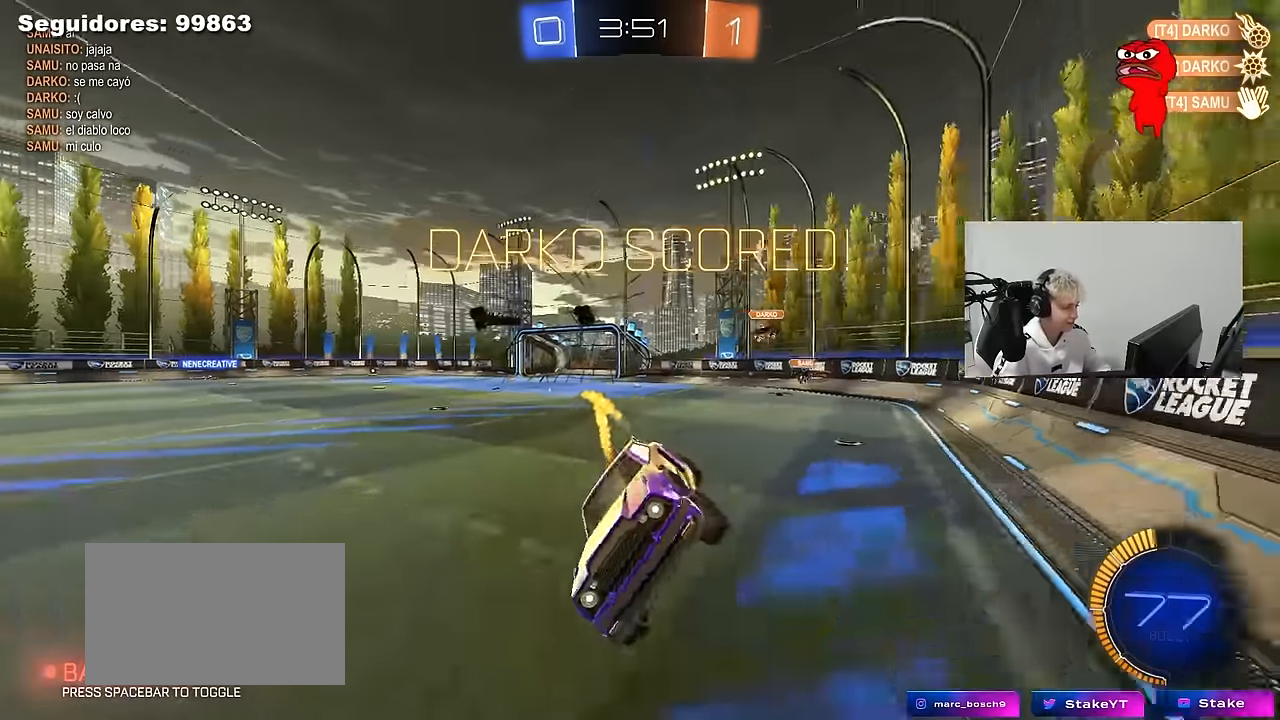
{"keys": ["d", "tab", "w"], "mouse": [], "mouse_move": "still", "events": [[50, "mouse_left", "up"], [183, "tab", "down"], [333, "w", "down"]]}
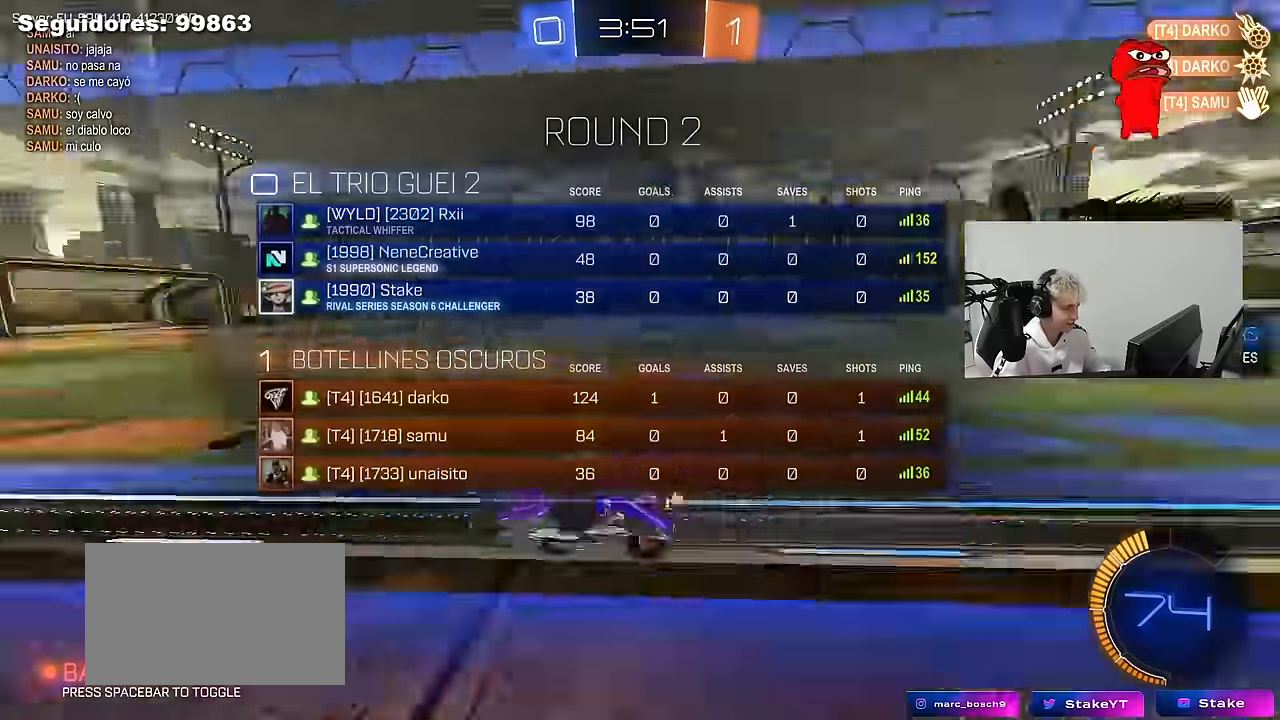
{"keys": ["d", "shift"], "mouse": [], "mouse_move": "still", "events": [[67, "mouse_right", "down"], [67, "tab", "up"], [67, "w", "up"], [117, "d", "up"], [150, "s", "down"], [200, "a", "down"], [250, "shift", "down"], [283, "mouse_right", "up"], [350, "a", "up"], [350, "s", "up"], [350, "shift", "up"], [383, "d", "down"], [433, "shift", "down"]]}
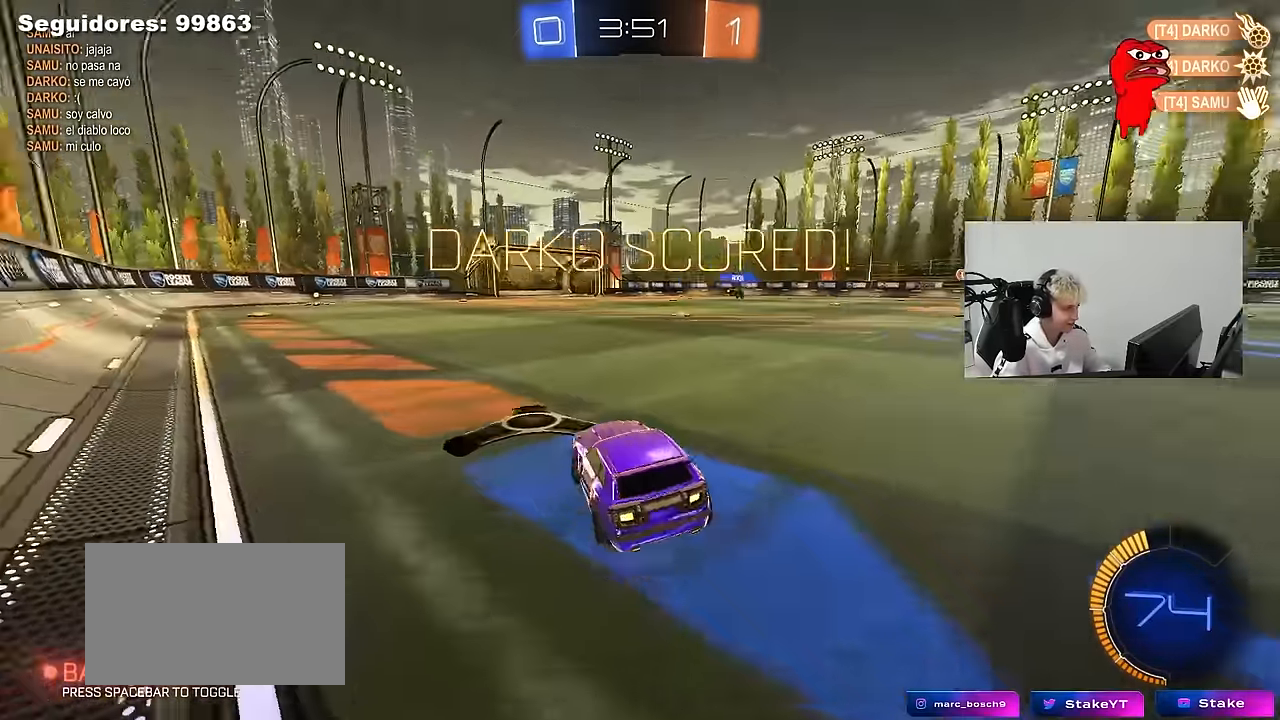
{"keys": ["d", "s", "shift"], "mouse": [], "mouse_move": "up-right", "events": [[33, "w", "down"], [83, "mouse_right", "down"], [217, "mouse_right", "up"], [267, "mouse_right", "down"], [350, "w", "up"], [400, "s", "down"], [450, "mouse_right", "up"]]}
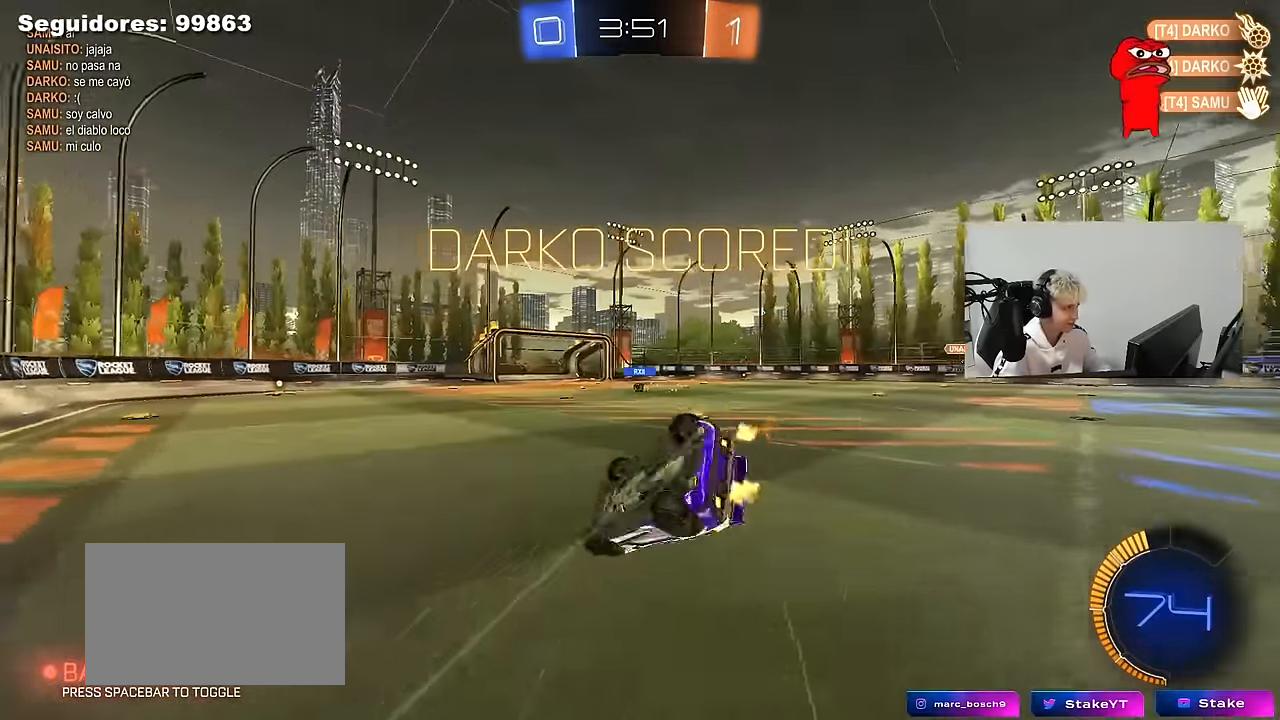
{"keys": ["d"], "mouse": [], "mouse_move": "still", "events": [[150, "s", "up"], [333, "s", "down"], [467, "s", "up"], [467, "shift", "up"]]}
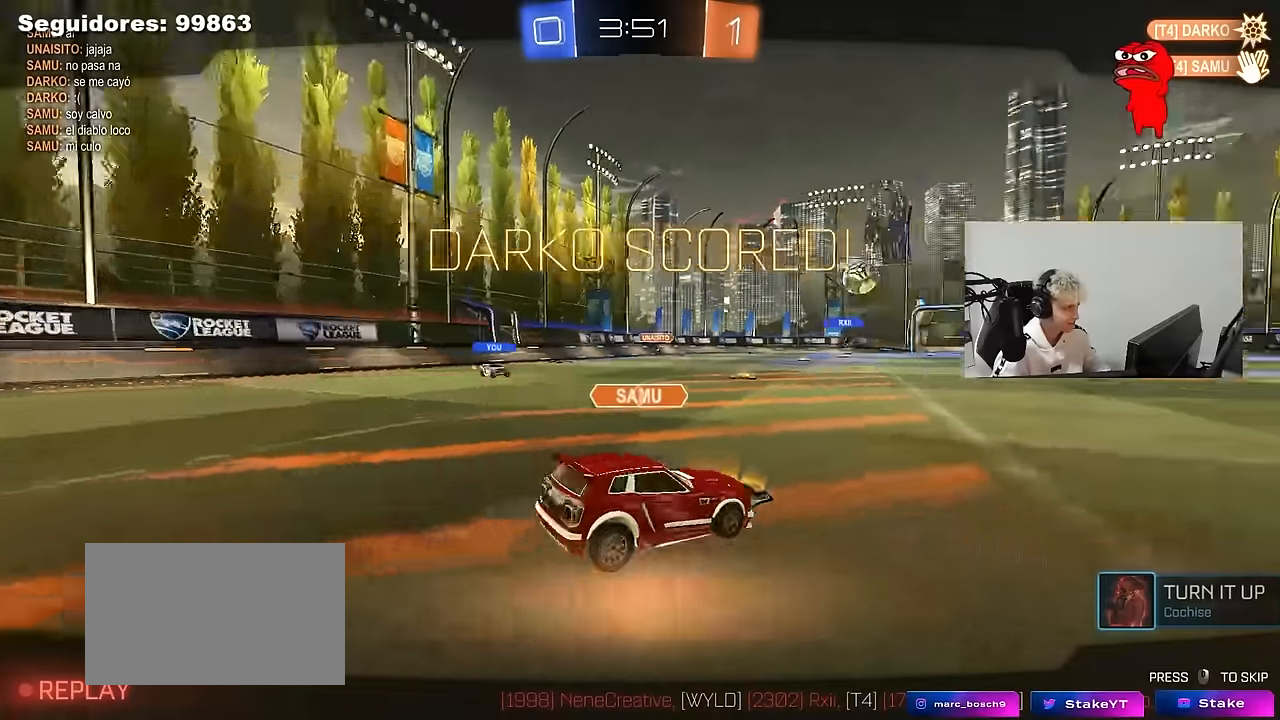
{"keys": [], "mouse": [], "mouse_move": "still", "events": [[67, "d", "up"]]}
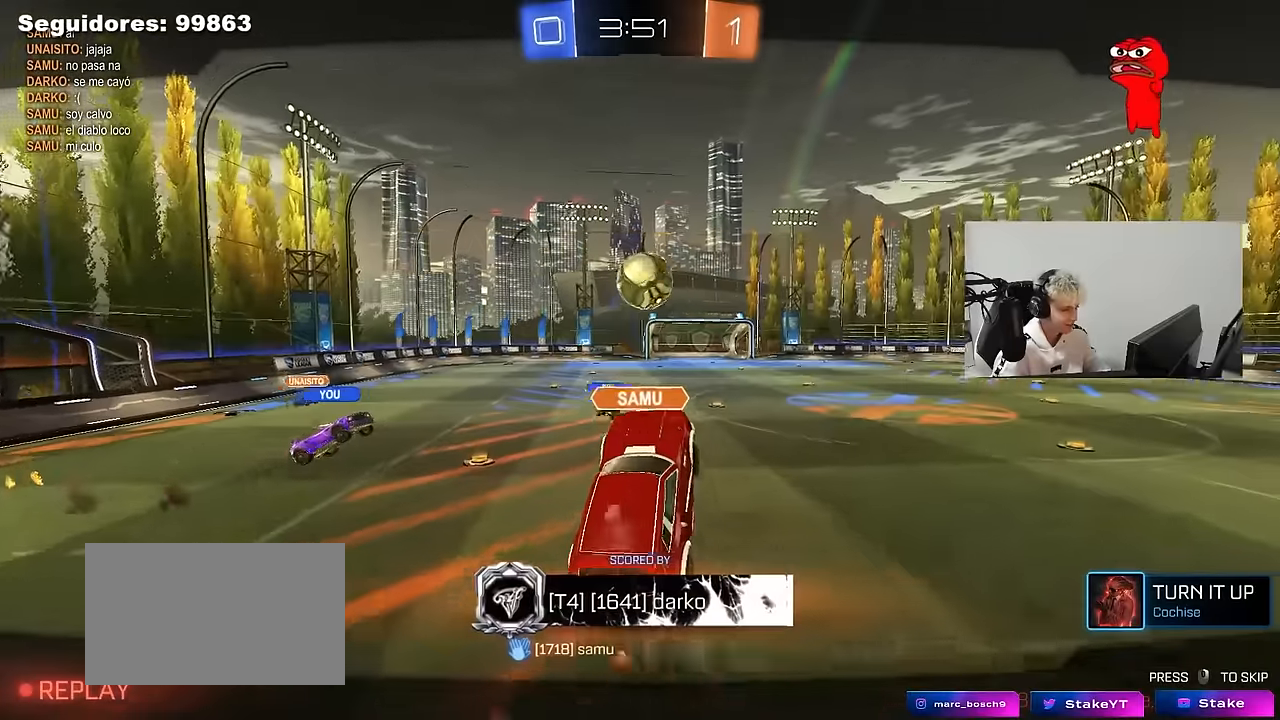
{"keys": [], "mouse": [], "mouse_move": "still", "events": []}
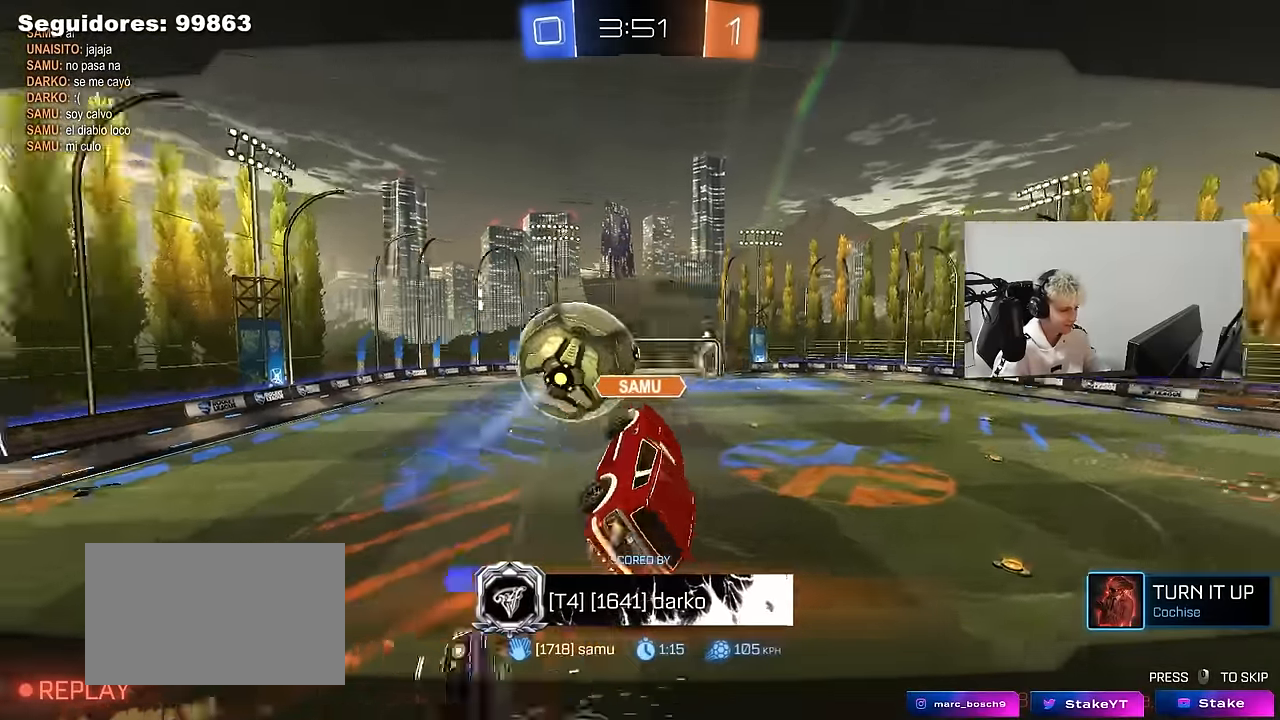
{"keys": [], "mouse": [], "mouse_move": "still", "events": []}
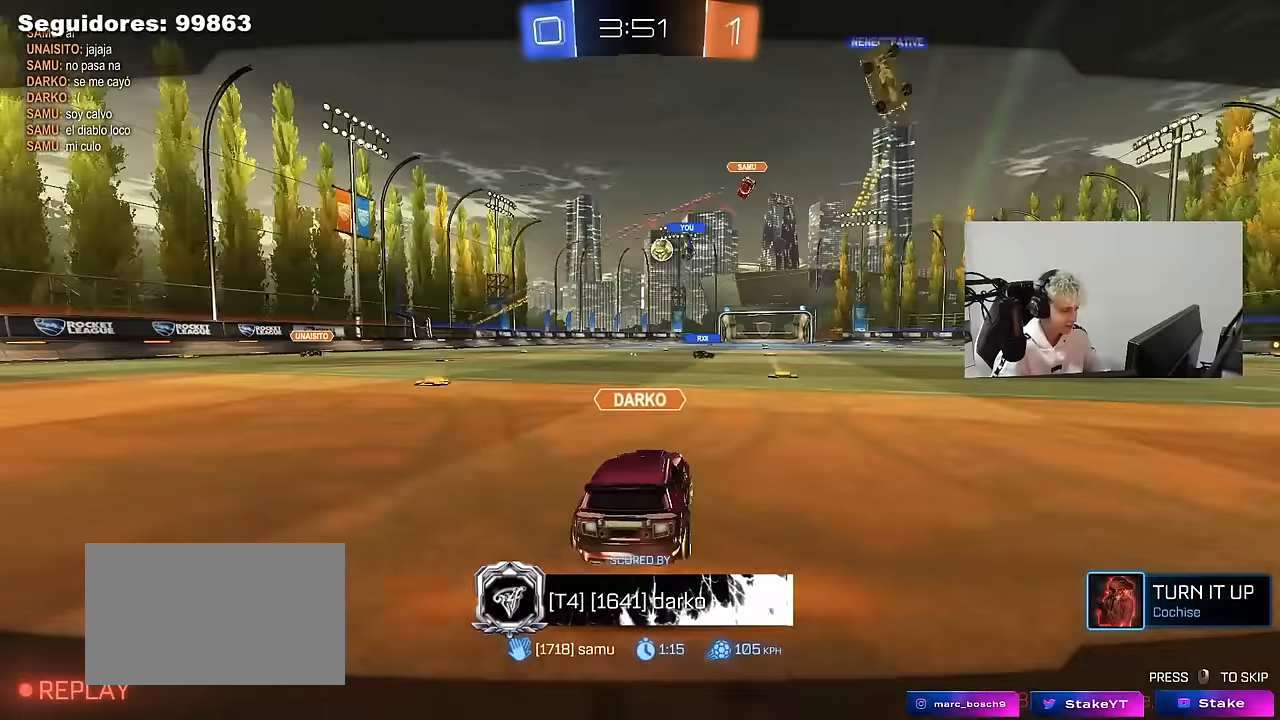
{"keys": [], "mouse": [], "mouse_move": "still", "events": []}
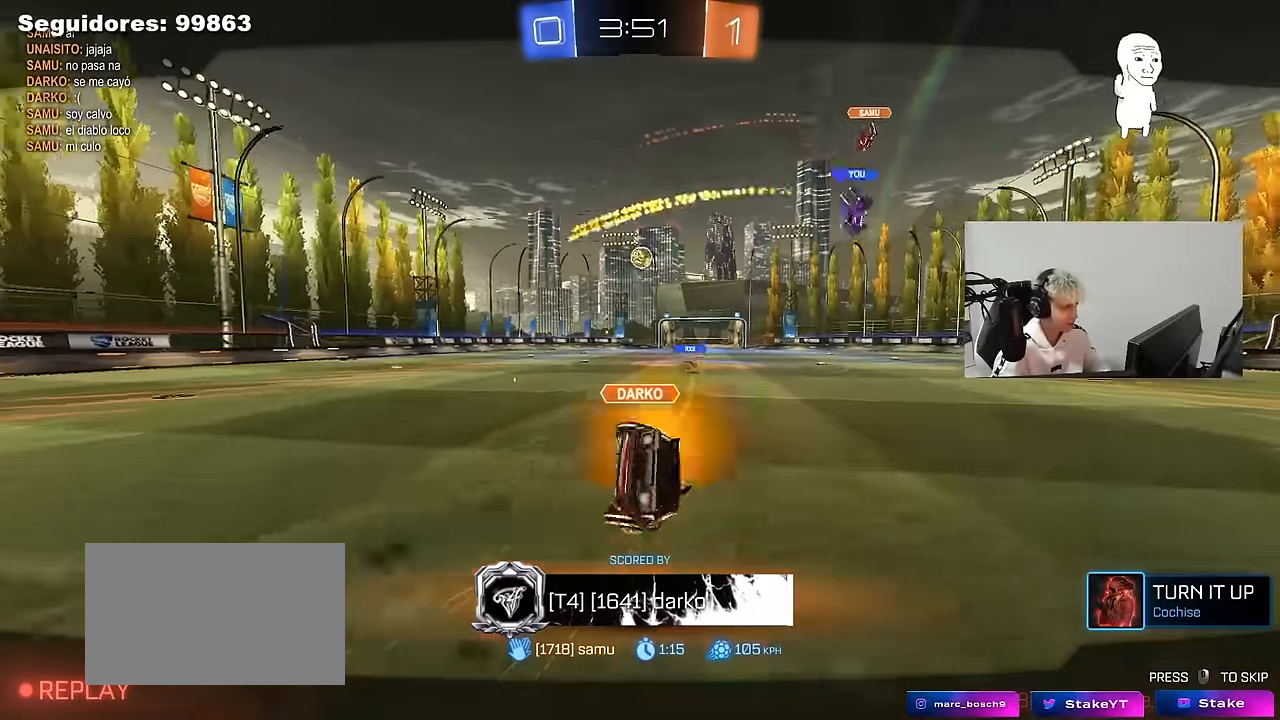
{"keys": [], "mouse": [], "mouse_move": "still", "events": []}
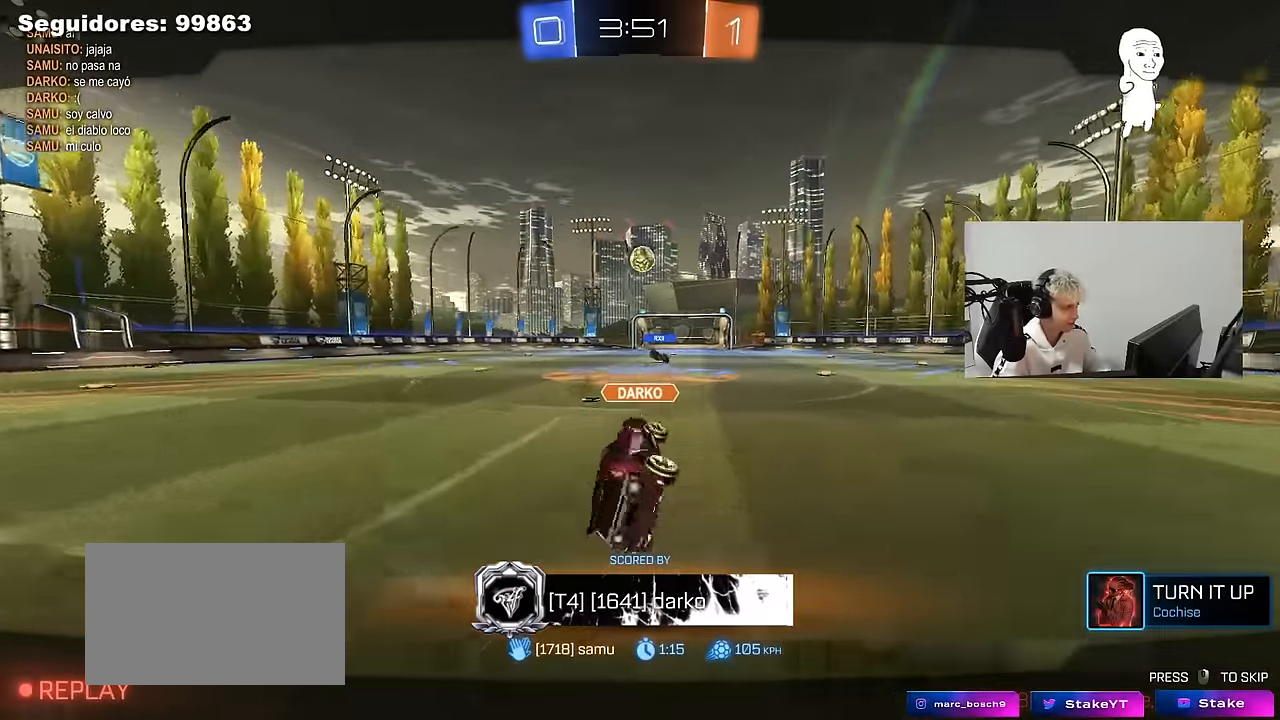
{"keys": [], "mouse": [], "mouse_move": "still", "events": []}
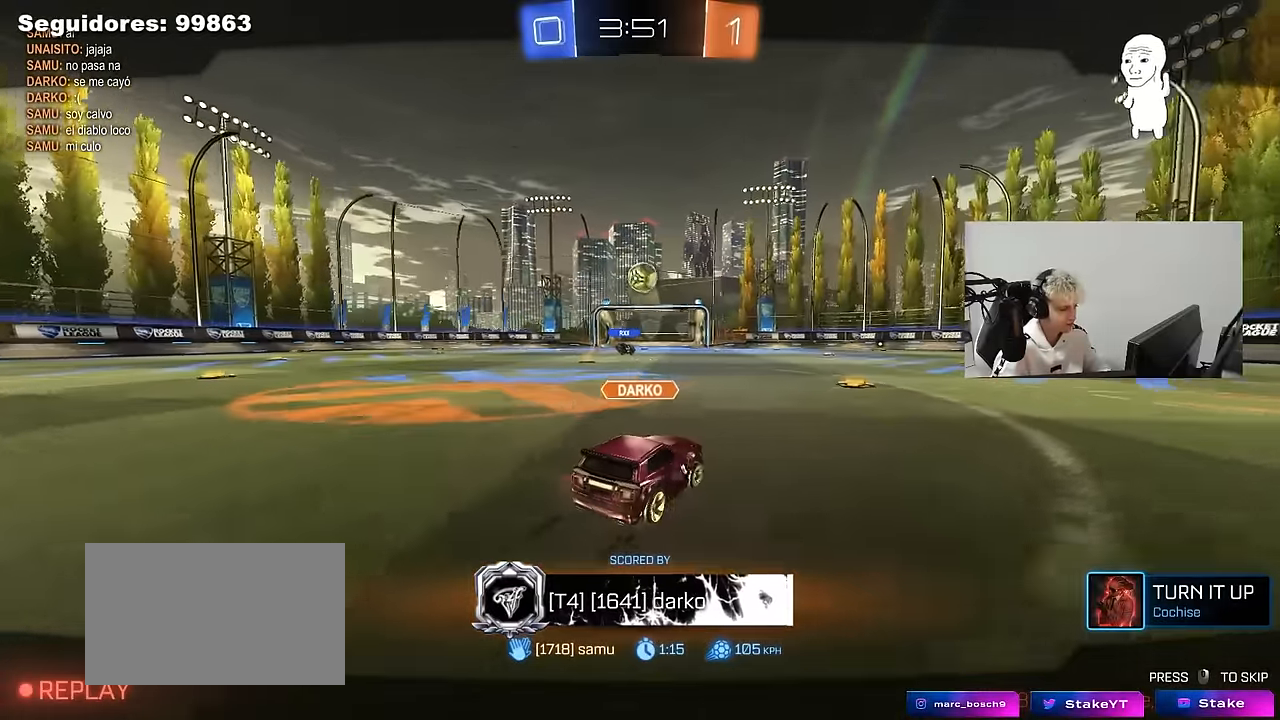
{"keys": [], "mouse": [], "mouse_move": "still", "events": []}